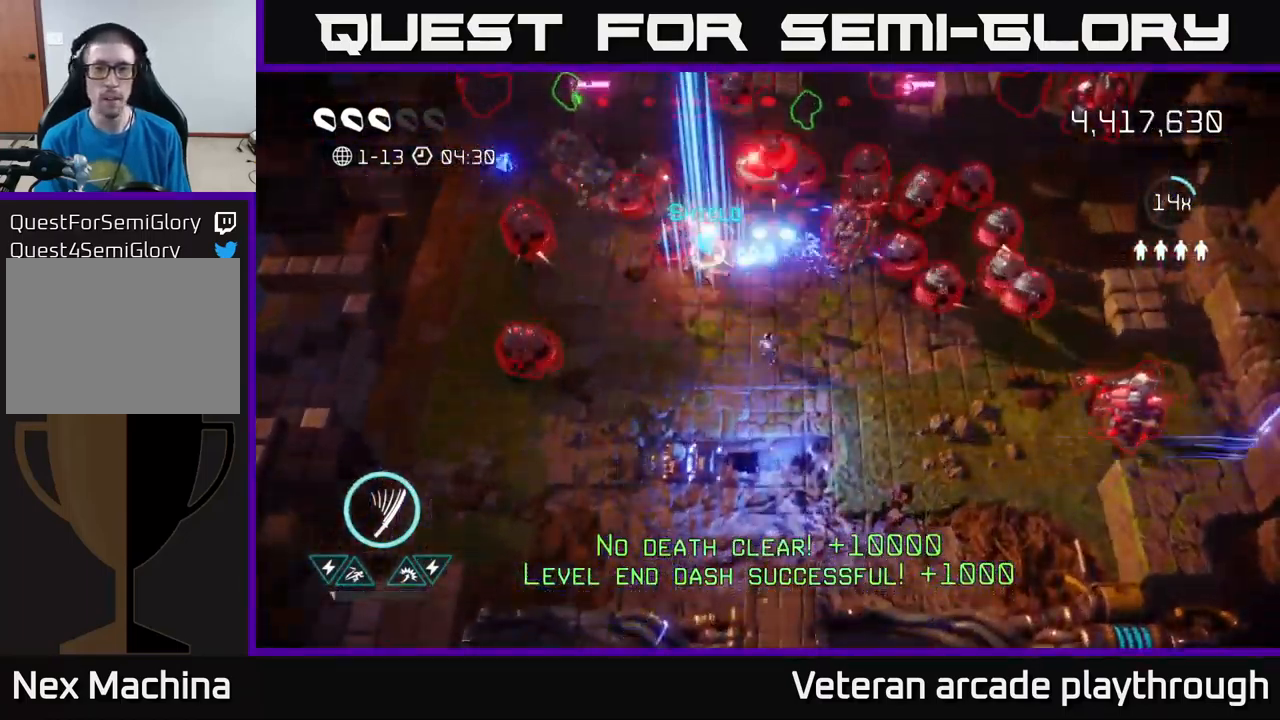
Gameplay with a controller (Xbox layout); each line is a JSON object with the inputs held at the frame after it. "events" lists button and stick changes between this image and that frame as [ms after this image, input, new state], when the widget could be followed in between.
{"buttons": ["R2"], "left_stick": "up", "right_stick": "up", "events": [[34, "left_stick", "up"], [450, "R2", "down"]]}
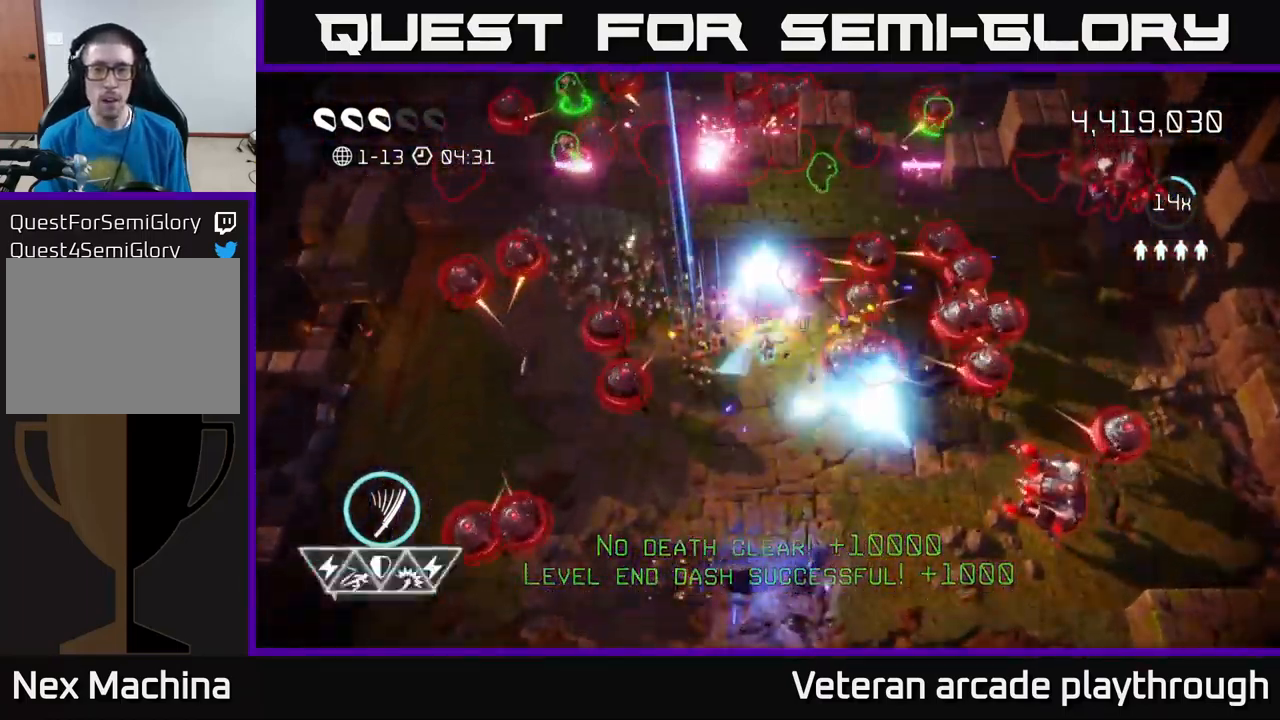
{"buttons": [], "left_stick": "down-left", "right_stick": "up-right", "events": [[67, "R2", "up"], [100, "left_stick", "down"], [467, "left_stick", "down-left"], [467, "right_stick", "up-right"]]}
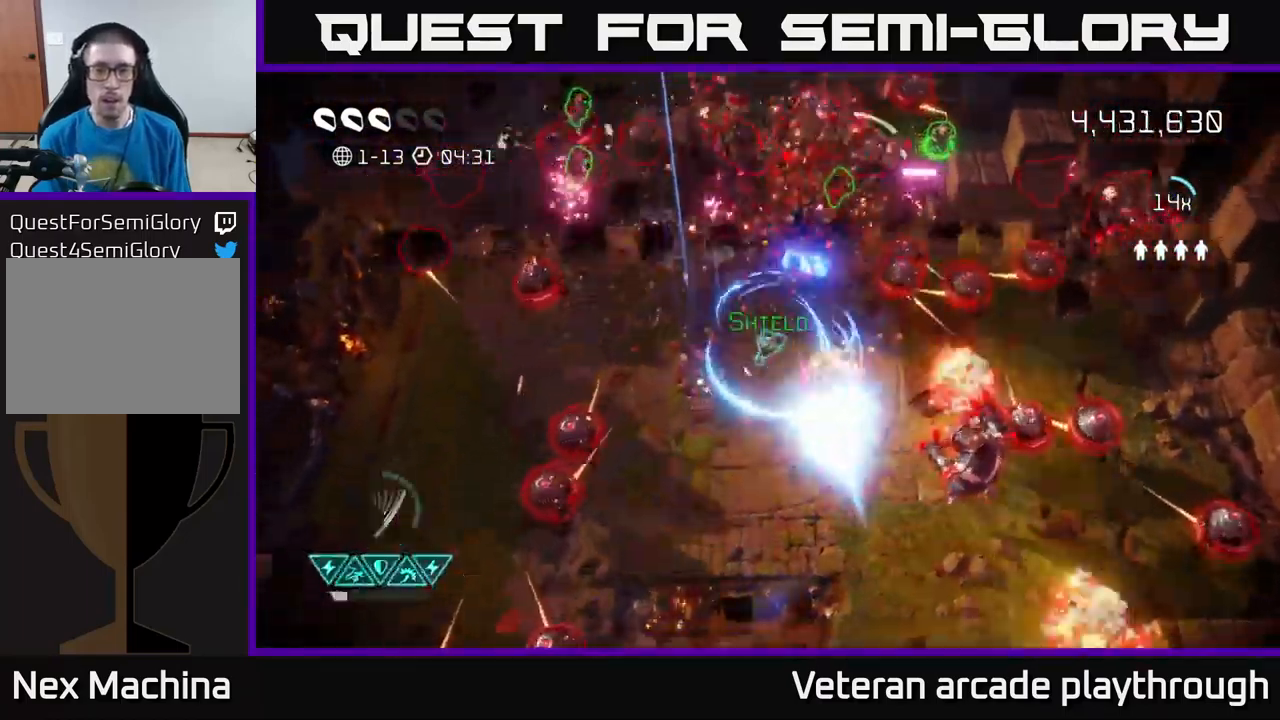
{"buttons": [], "left_stick": "down-right", "right_stick": "up-right", "events": [[167, "left_stick", "down"], [367, "left_stick", "down-right"]]}
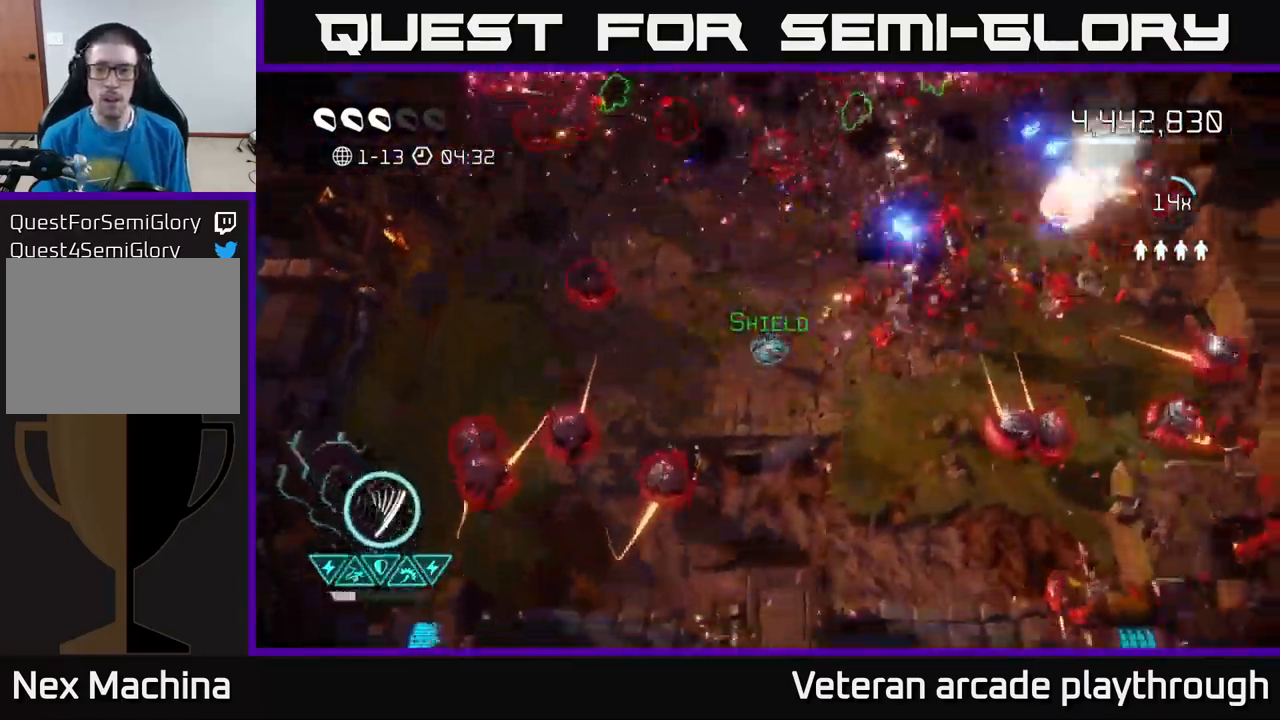
{"buttons": [], "left_stick": "down-left", "right_stick": "up", "events": [[117, "left_stick", "right"], [300, "right_stick", "up"], [384, "left_stick", "down"], [484, "left_stick", "down-left"]]}
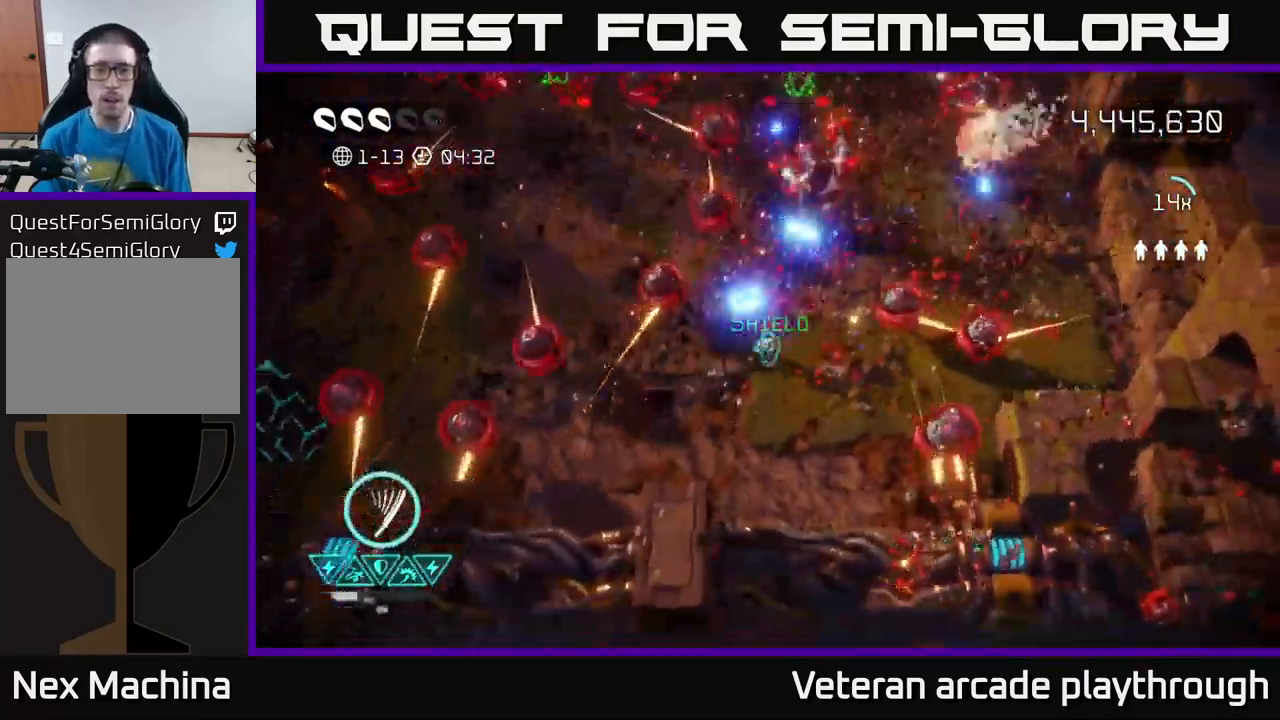
{"buttons": [], "left_stick": "down-right", "right_stick": "up", "events": [[300, "left_stick", "up-left"], [350, "left_stick", "up-right"], [434, "left_stick", "down-right"]]}
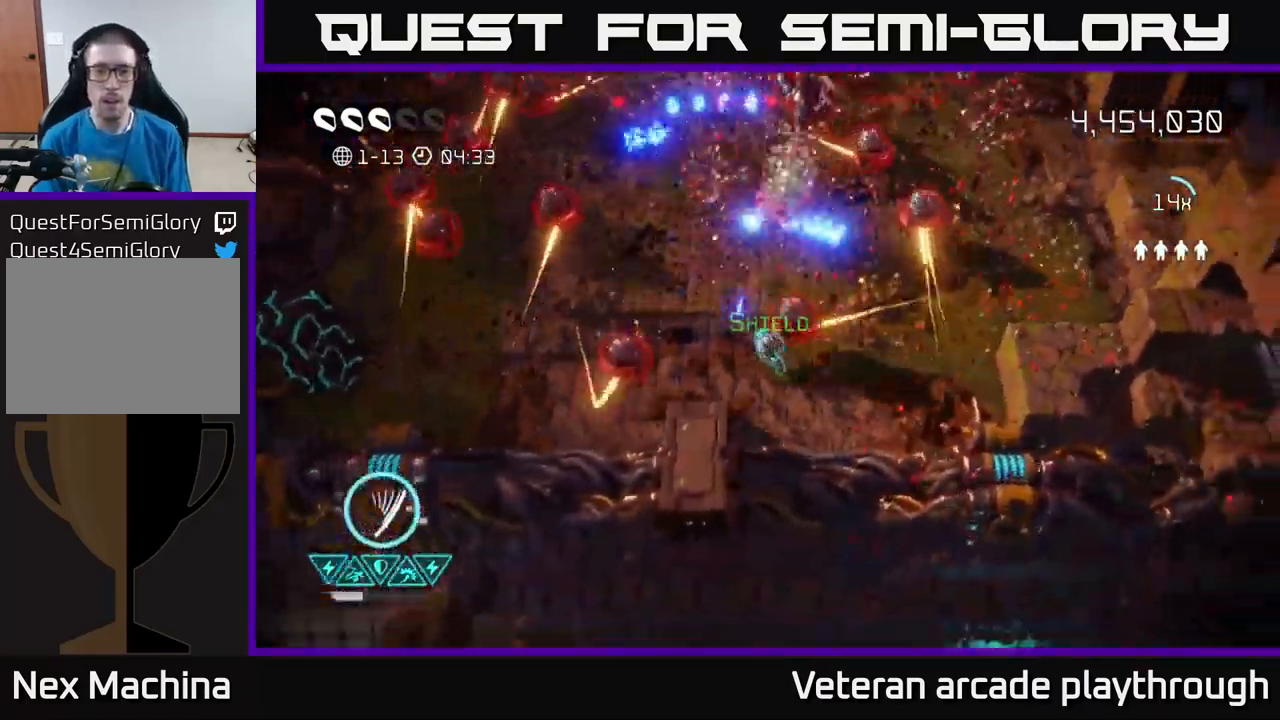
{"buttons": [], "left_stick": "up", "right_stick": "up-left", "events": [[100, "left_stick", "down"], [234, "left_stick", "right"], [284, "right_stick", "up-left"], [317, "left_stick", "up"]]}
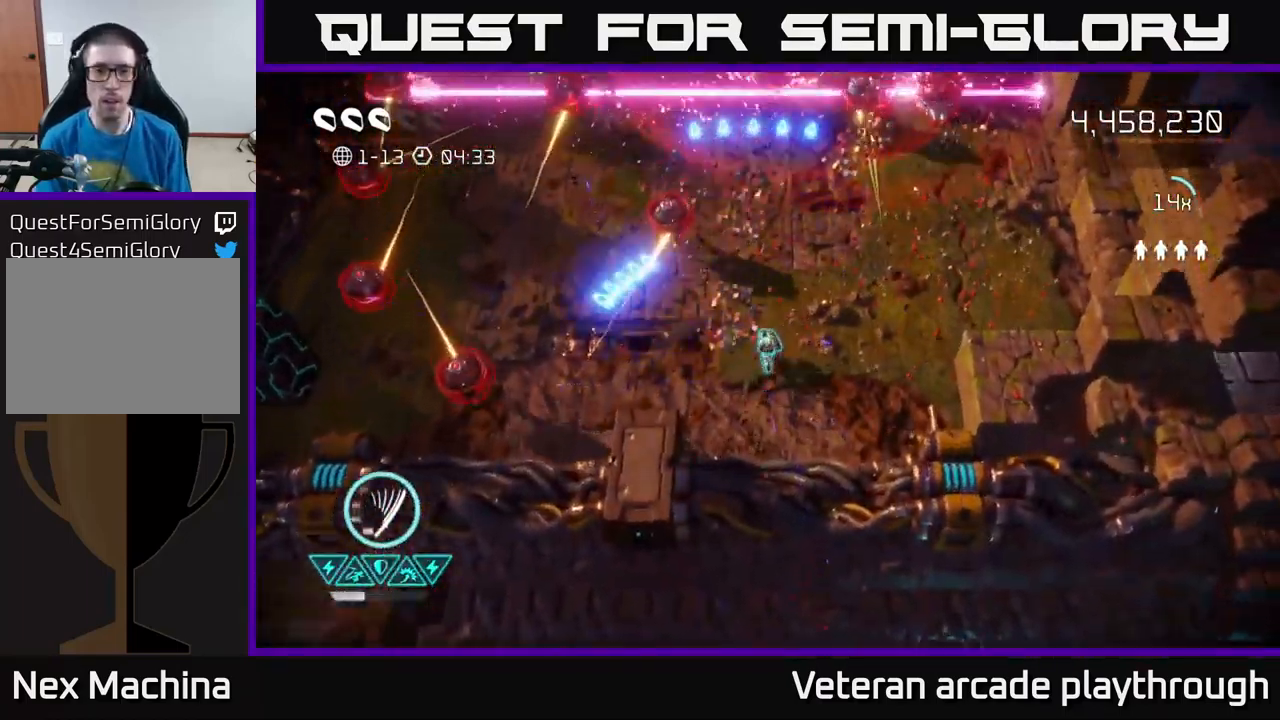
{"buttons": [], "left_stick": "up", "right_stick": "up", "events": [[34, "left_stick", "up-left"], [84, "right_stick", "up"], [400, "left_stick", "up"]]}
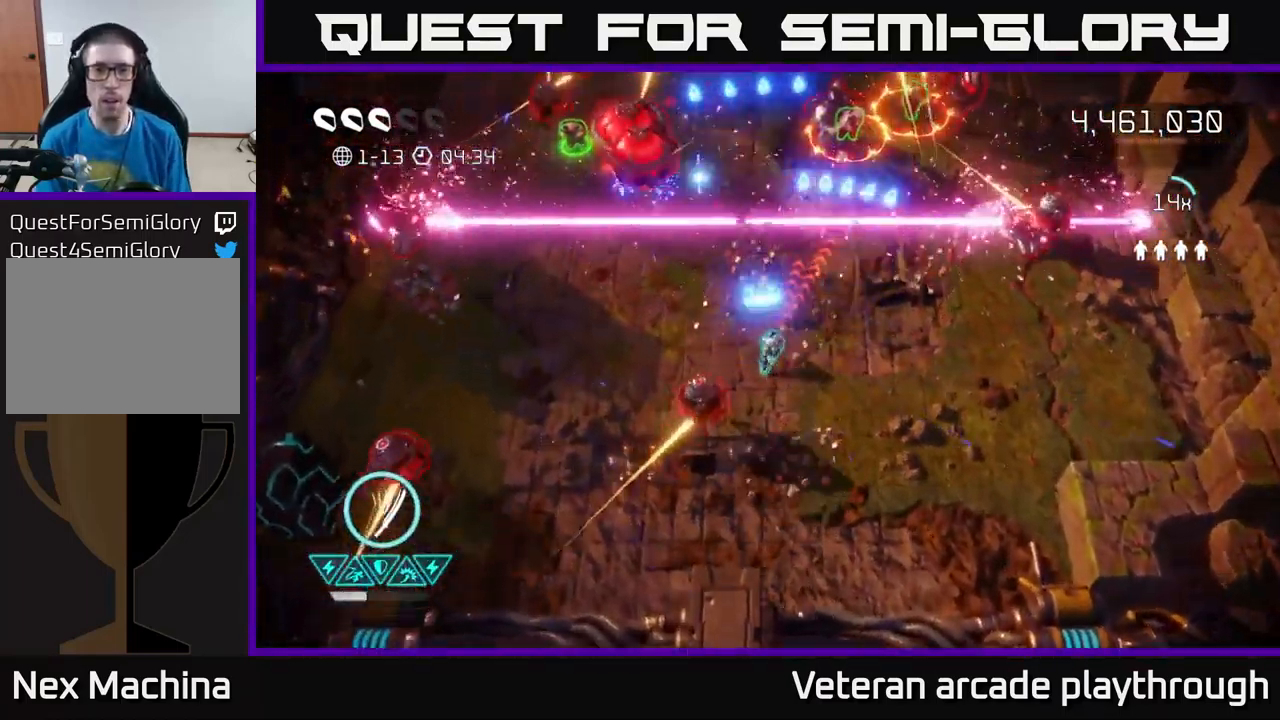
{"buttons": [], "left_stick": "up-right", "right_stick": "up-right", "events": [[117, "L2", "down"], [351, "L2", "up"], [417, "right_stick", "up-right"], [451, "left_stick", "up-right"]]}
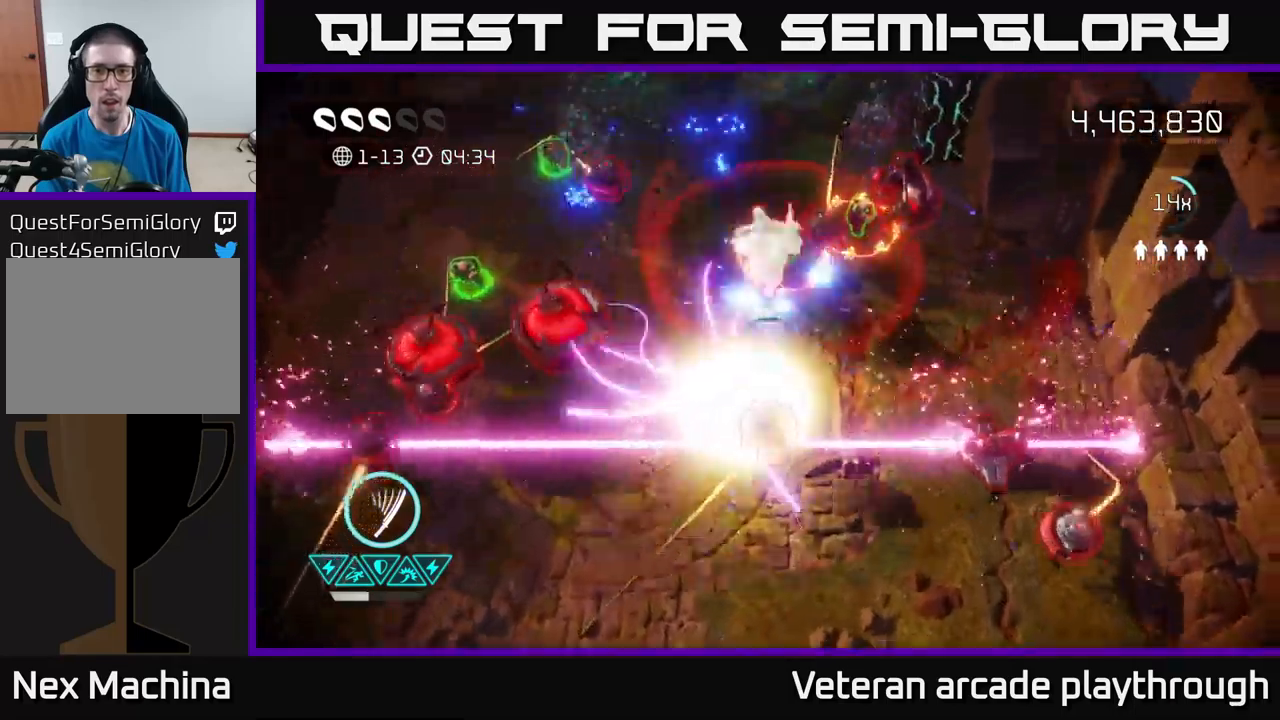
{"buttons": [], "left_stick": "up", "right_stick": "up", "events": [[183, "right_stick", "up"], [367, "R2", "down"], [483, "left_stick", "up"], [500, "R2", "up"]]}
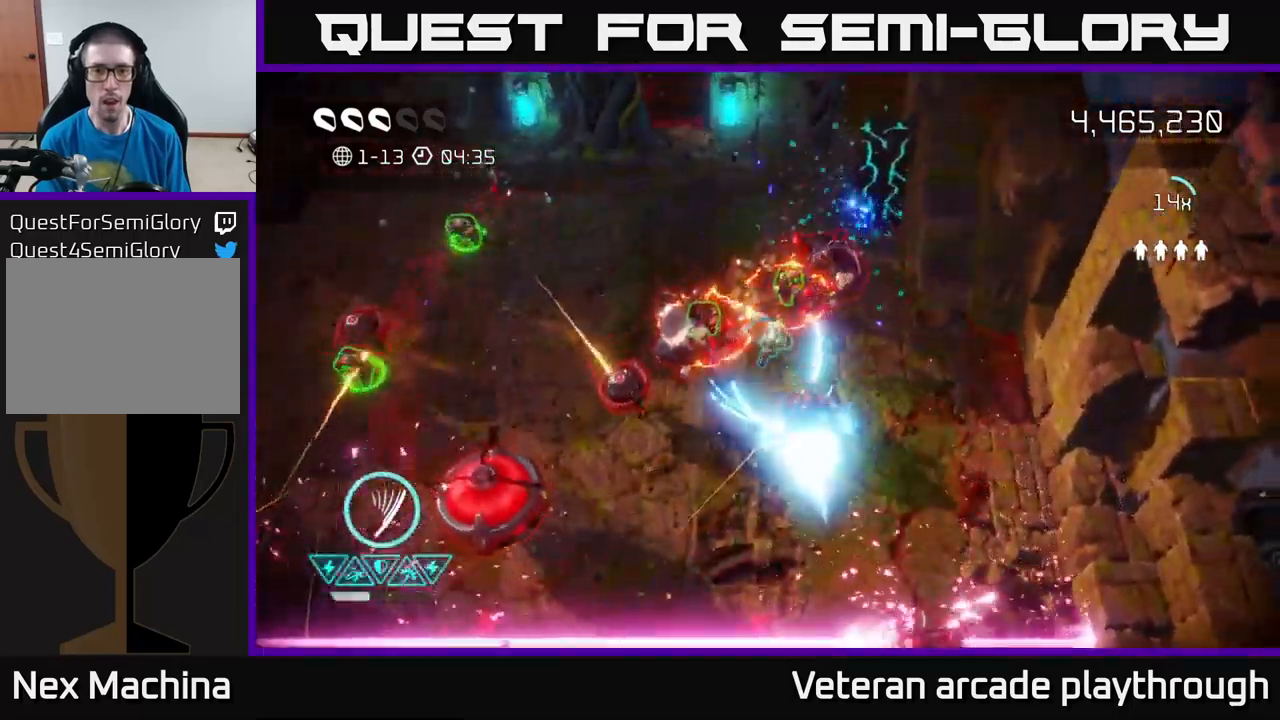
{"buttons": [], "left_stick": "up-left", "right_stick": "left", "events": [[367, "left_stick", "up-left"], [500, "right_stick", "left"]]}
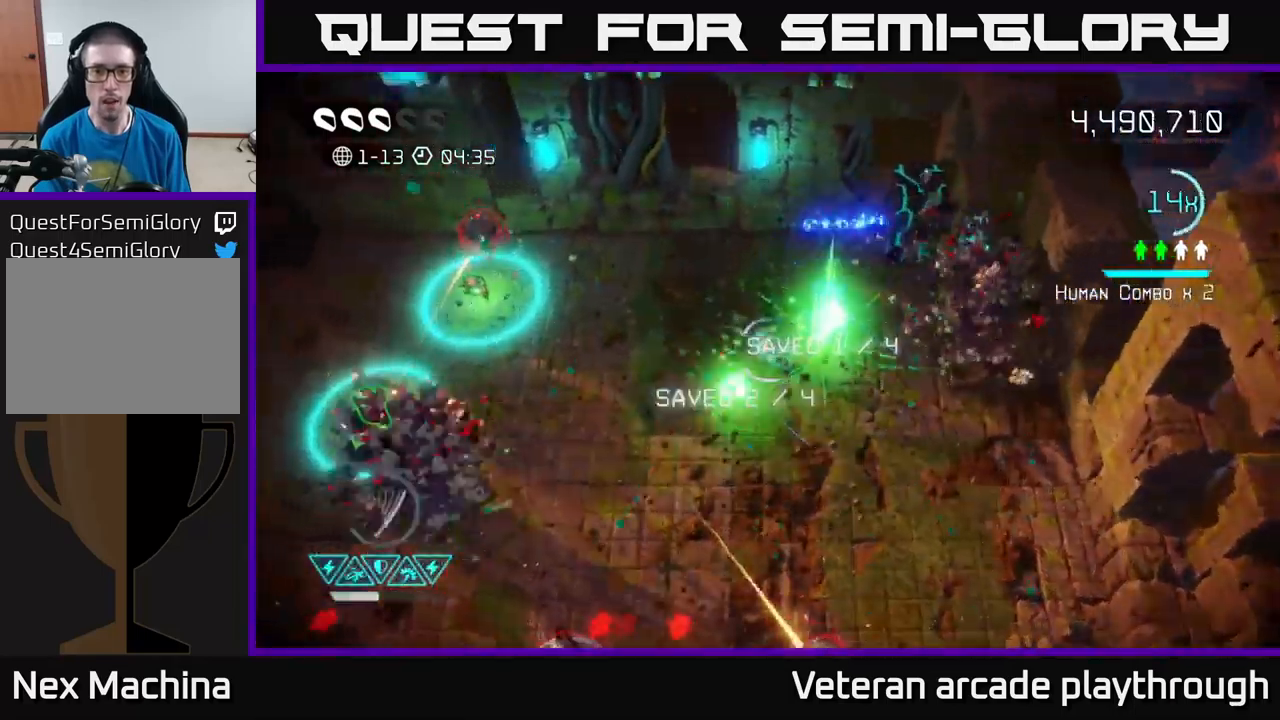
{"buttons": [], "left_stick": "left", "right_stick": "left", "events": [[67, "right_stick", "down-left"], [133, "left_stick", "down-left"], [250, "right_stick", "left"], [300, "left_stick", "left"]]}
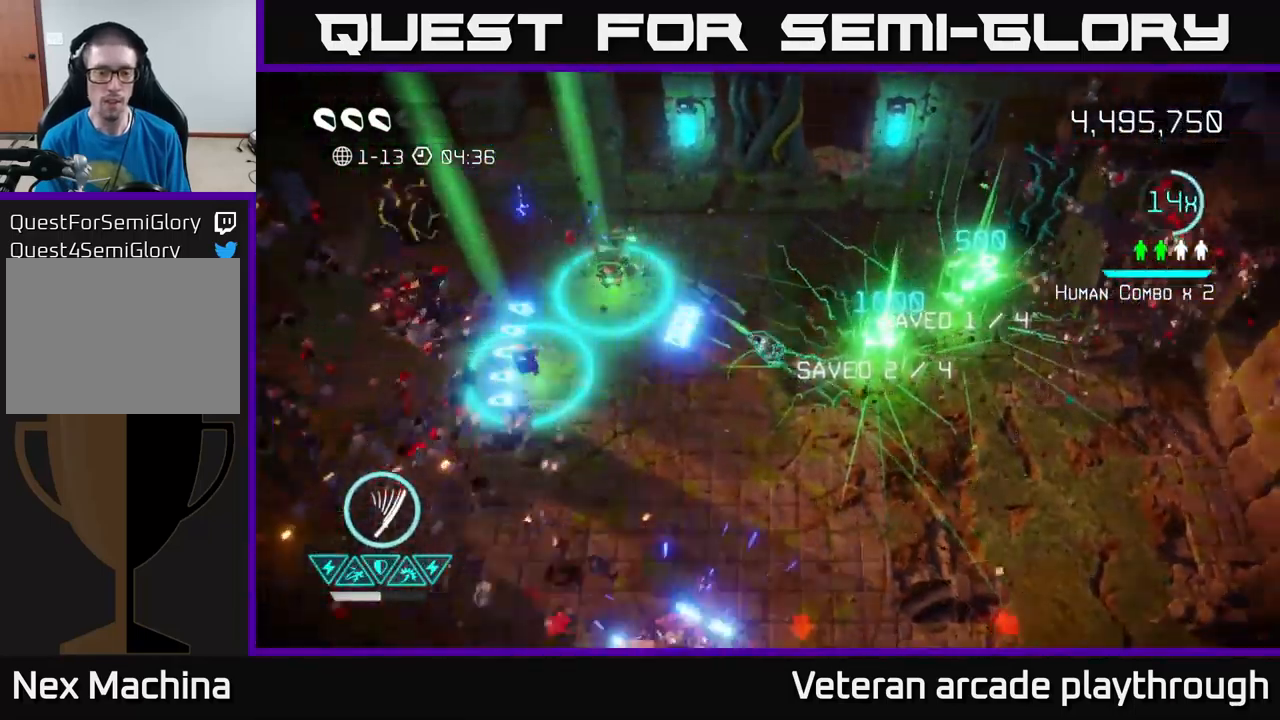
{"buttons": [], "left_stick": "down-left", "right_stick": "down", "events": [[200, "left_stick", "down-left"], [267, "right_stick", "down"]]}
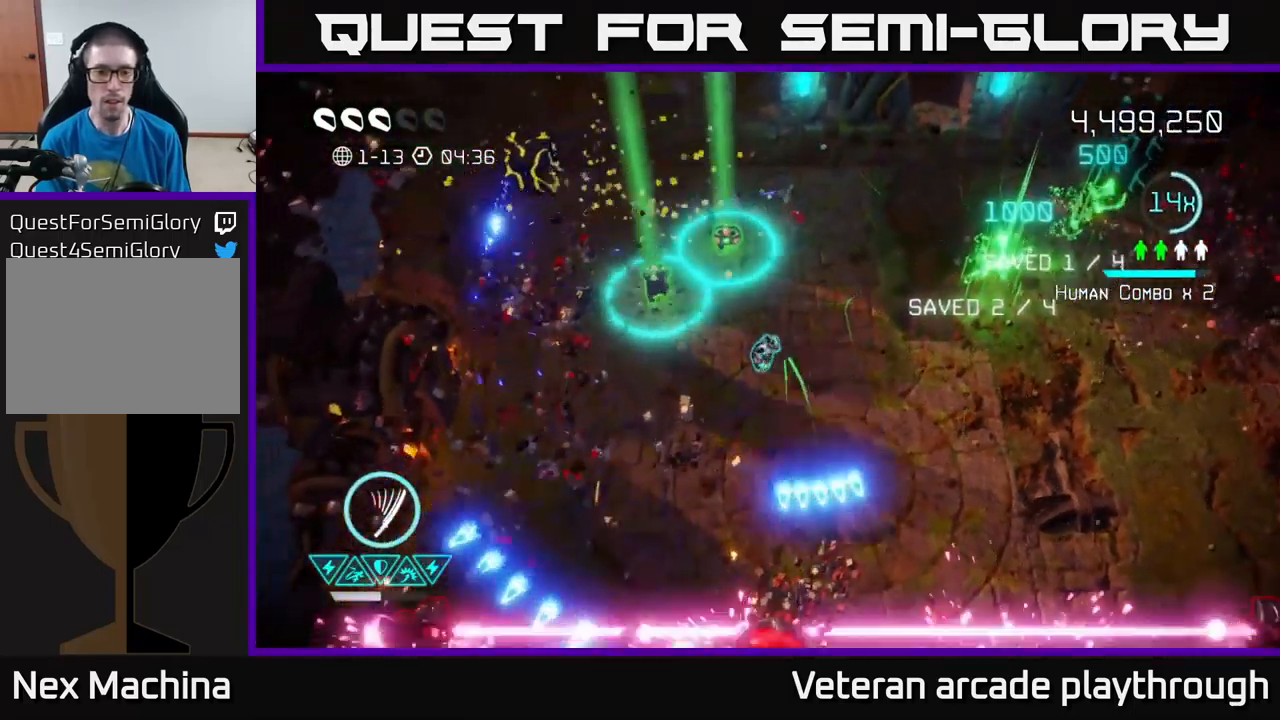
{"buttons": [], "left_stick": "up-right", "right_stick": "down-right", "events": [[83, "right_stick", "down-right"], [200, "left_stick", "down"], [383, "left_stick", "left"], [433, "left_stick", "up"], [483, "left_stick", "up-right"]]}
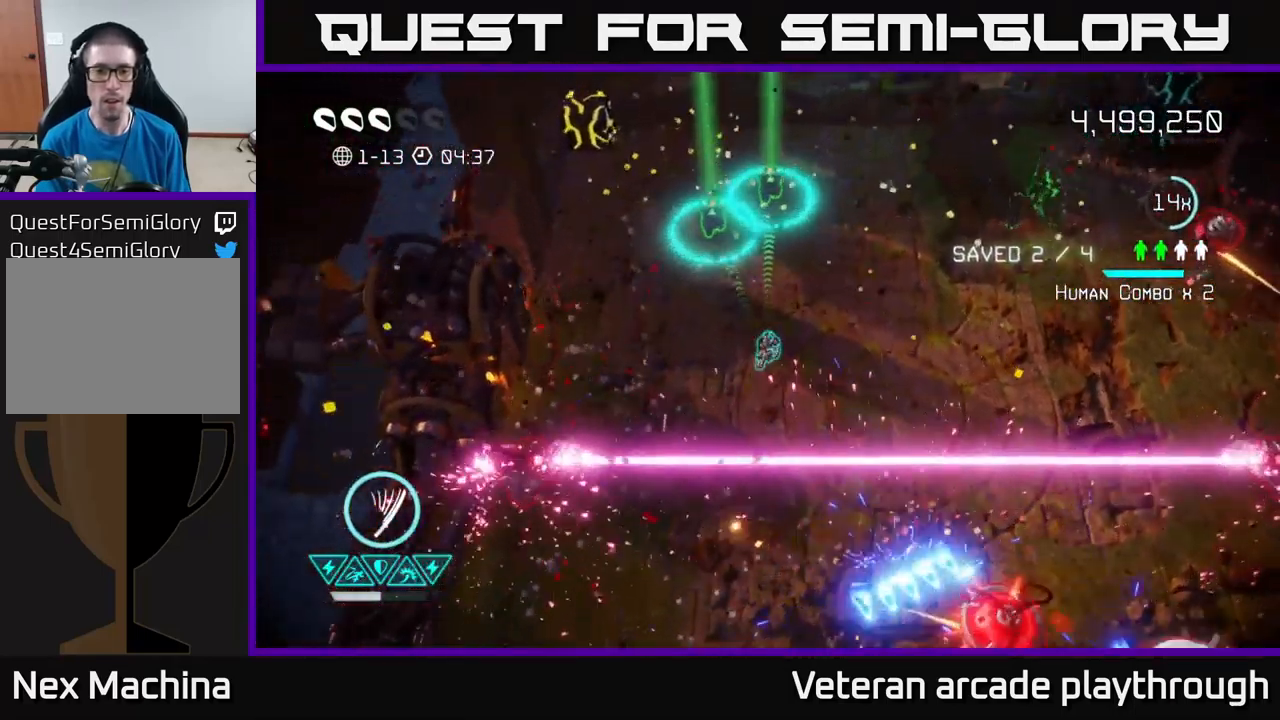
{"buttons": [], "left_stick": "up-left", "right_stick": "left", "events": [[67, "right_stick", "down"], [83, "left_stick", "right"], [167, "right_stick", "down-left"], [250, "left_stick", "left"], [333, "right_stick", "left"], [383, "left_stick", "up-left"]]}
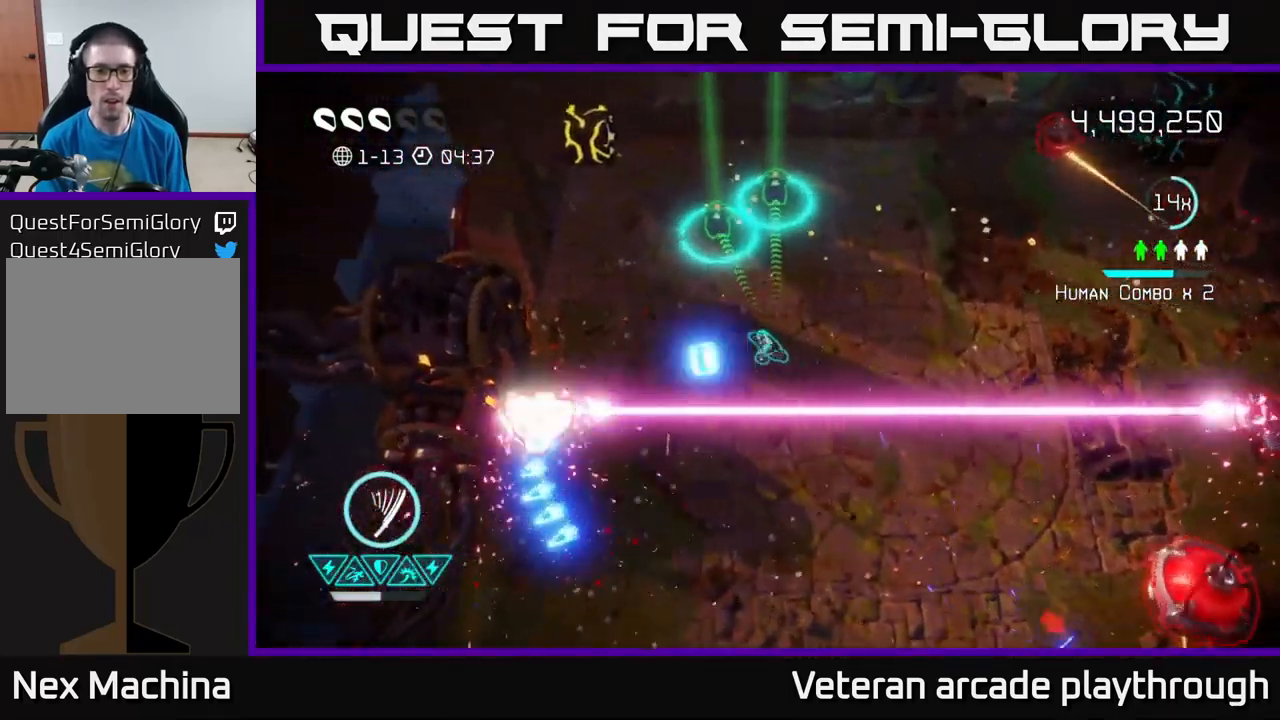
{"buttons": [], "left_stick": "up-left", "right_stick": "down-left", "events": [[83, "left_stick", "left"], [133, "right_stick", "down-left"], [283, "left_stick", "up-left"]]}
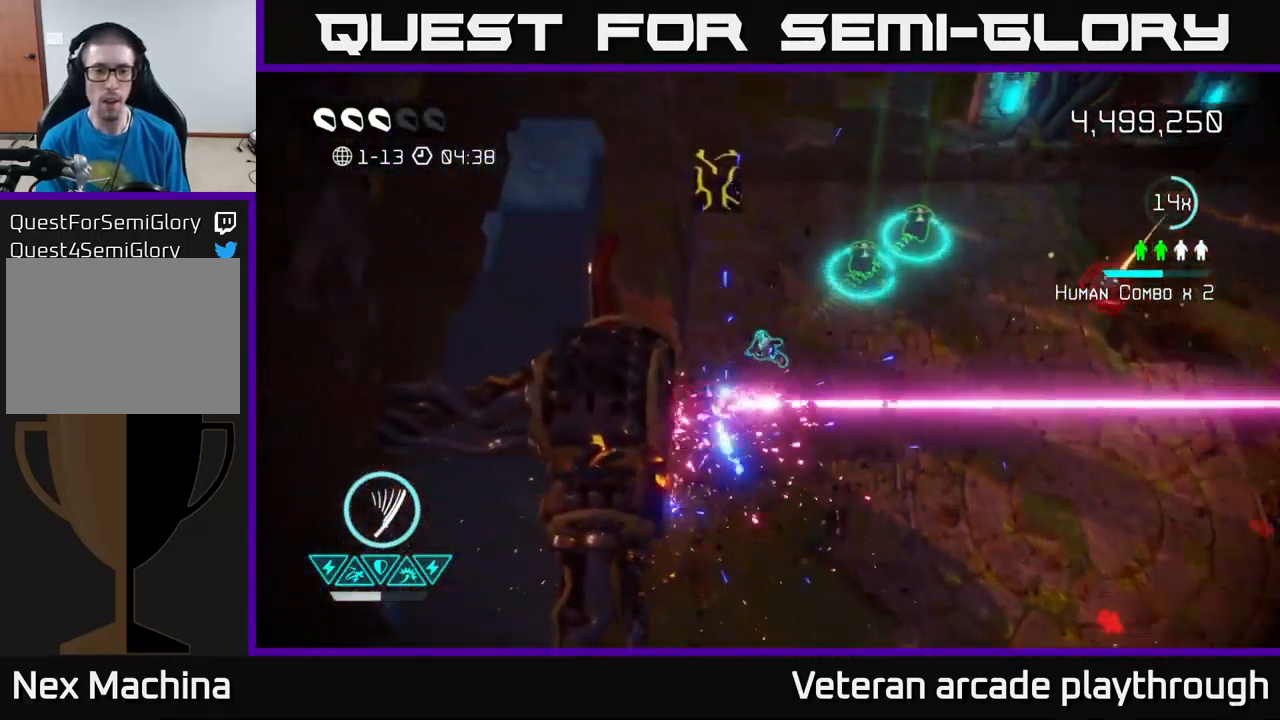
{"buttons": [], "left_stick": "up", "right_stick": "down", "events": [[133, "right_stick", "down"], [267, "left_stick", "up"]]}
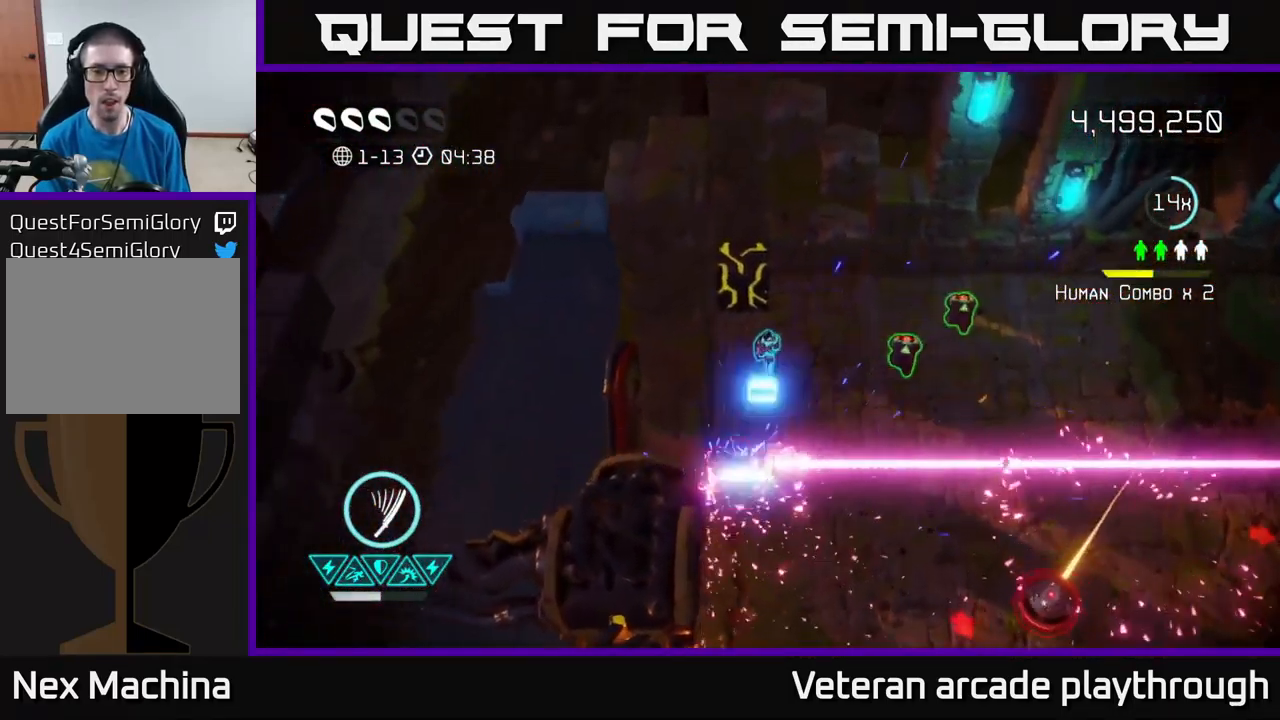
{"buttons": [], "left_stick": "left", "right_stick": "down", "events": [[100, "right_stick", "up-left"], [183, "R2", "down"], [300, "R2", "up"], [383, "right_stick", "down-left"], [417, "left_stick", "left"], [483, "right_stick", "down"]]}
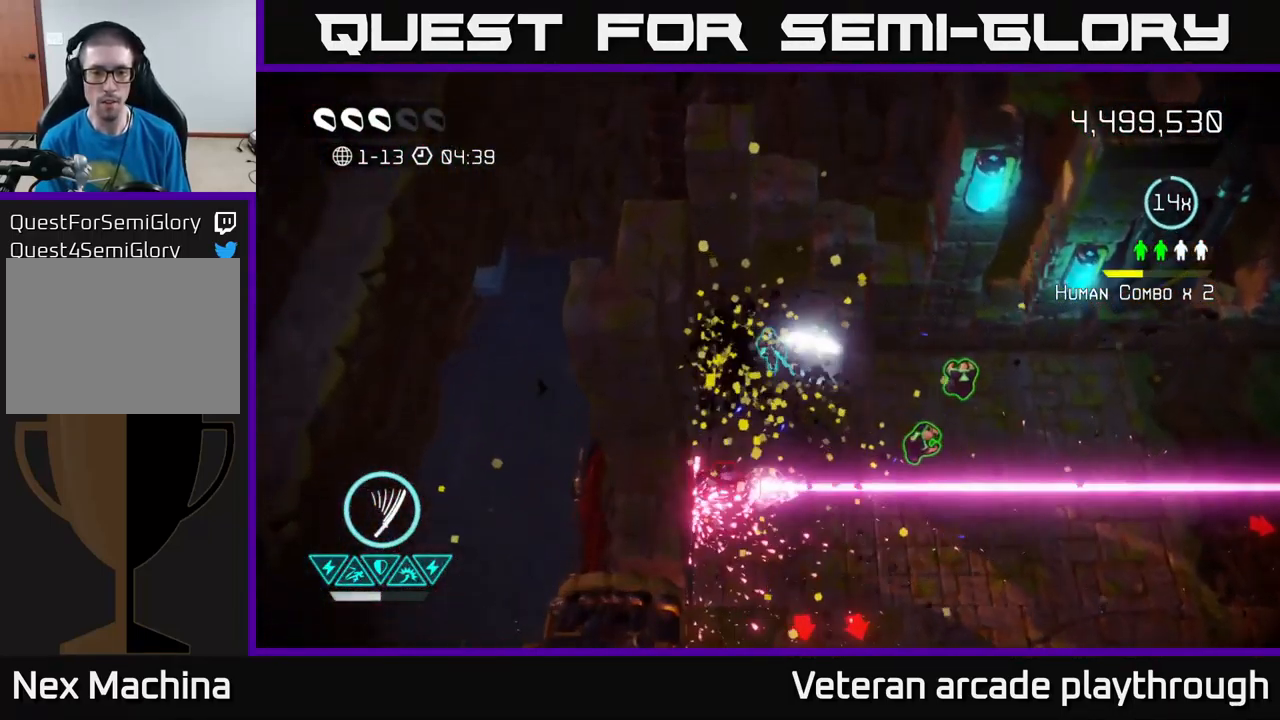
{"buttons": [], "left_stick": "up", "right_stick": "down", "events": [[183, "left_stick", "down-left"], [433, "left_stick", "up-right"], [499, "left_stick", "up"]]}
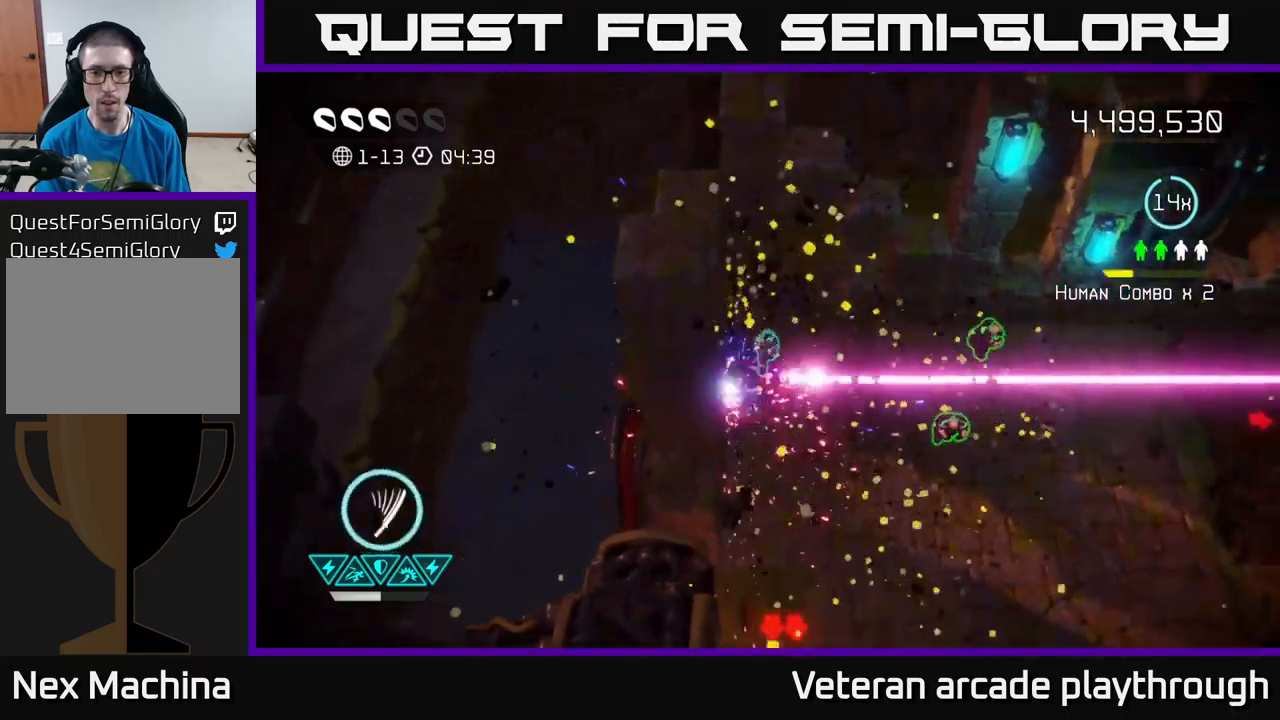
{"buttons": [], "left_stick": "down-right", "right_stick": "right", "events": [[417, "left_stick", "down-right"], [483, "right_stick", "right"]]}
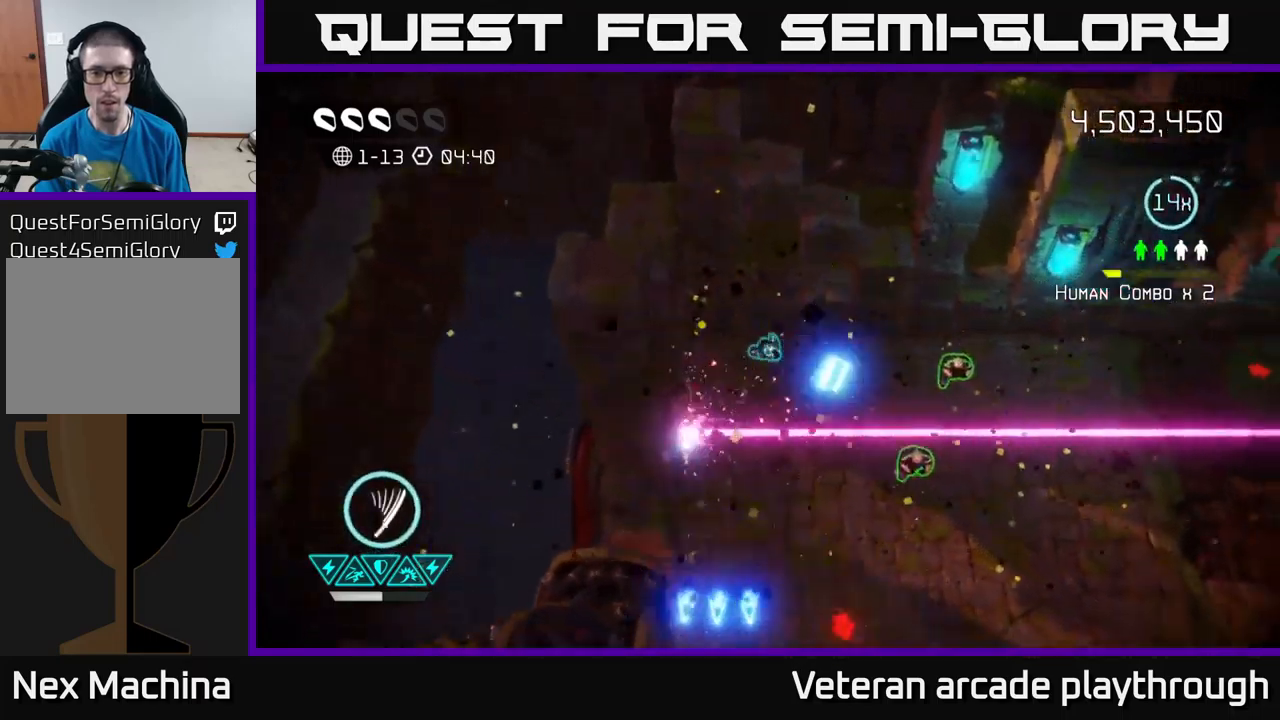
{"buttons": [], "left_stick": "right", "right_stick": "right", "events": [[183, "left_stick", "right"]]}
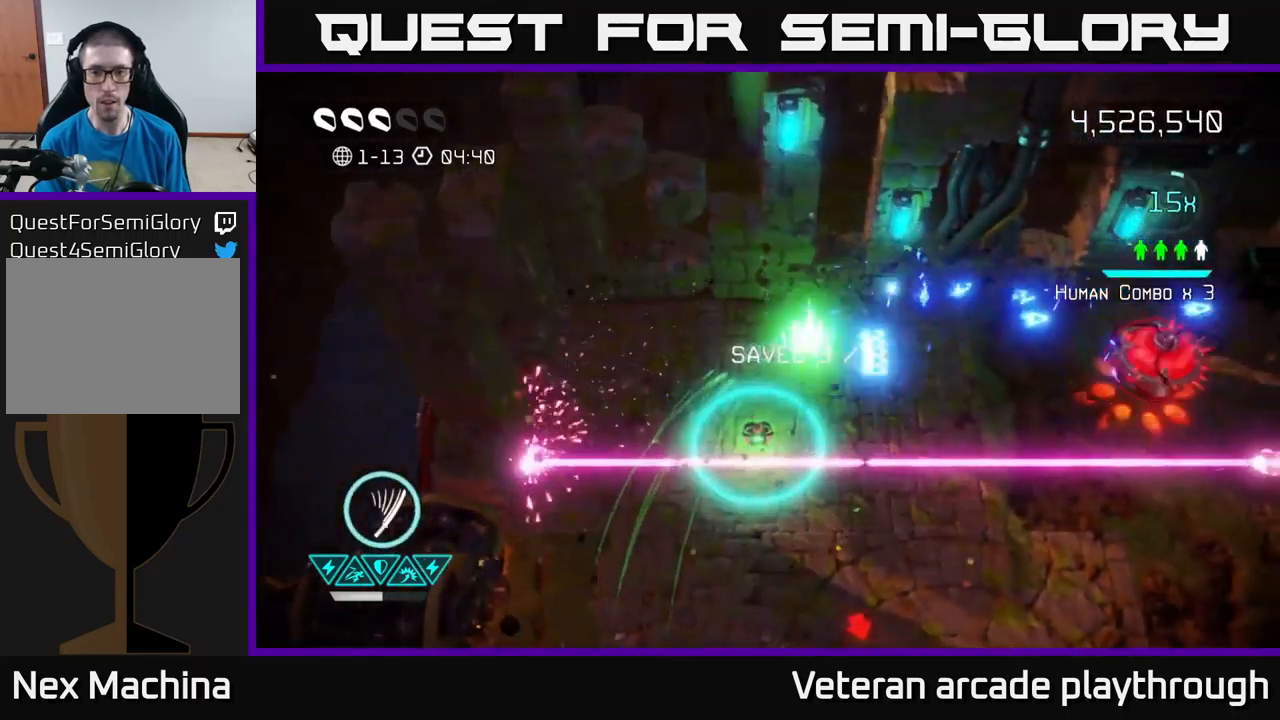
{"buttons": [], "left_stick": "down", "right_stick": "right", "events": [[233, "left_stick", "down-right"], [467, "left_stick", "down"]]}
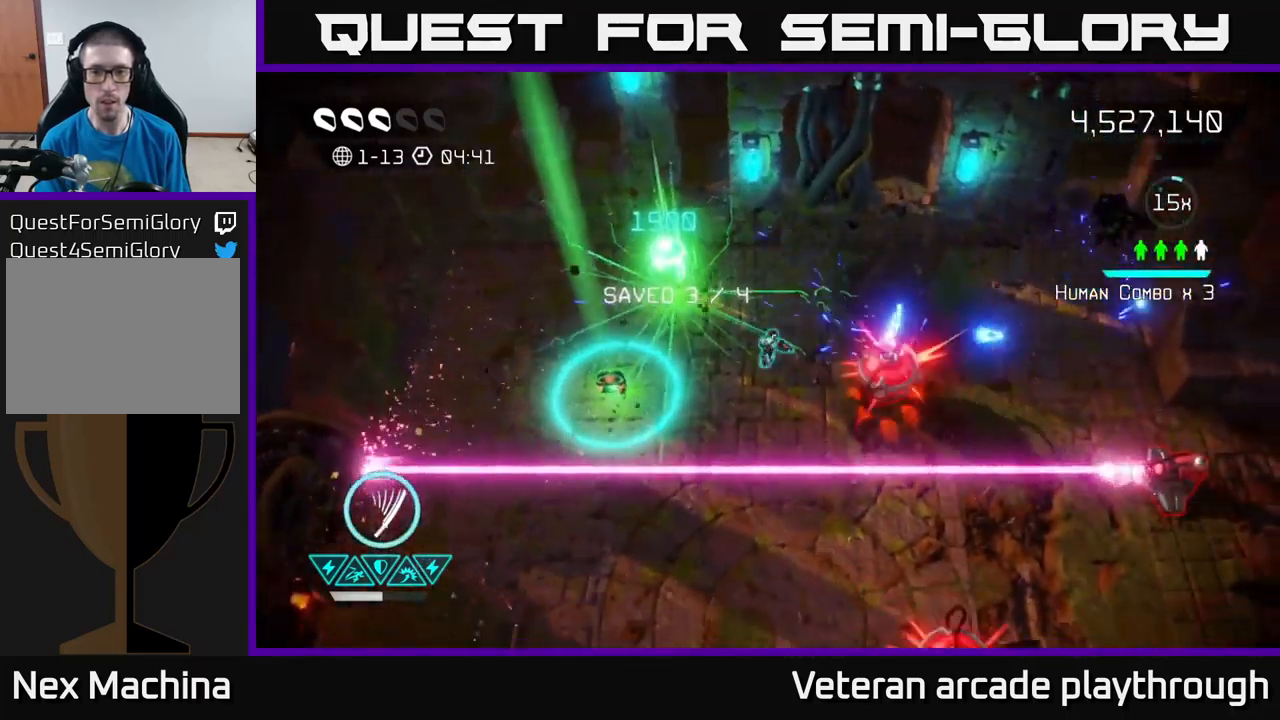
{"buttons": [], "left_stick": "down-left", "right_stick": "right", "events": [[50, "left_stick", "down-left"], [200, "R2", "down"], [200, "left_stick", "down"], [317, "left_stick", "down-left"], [333, "R2", "up"]]}
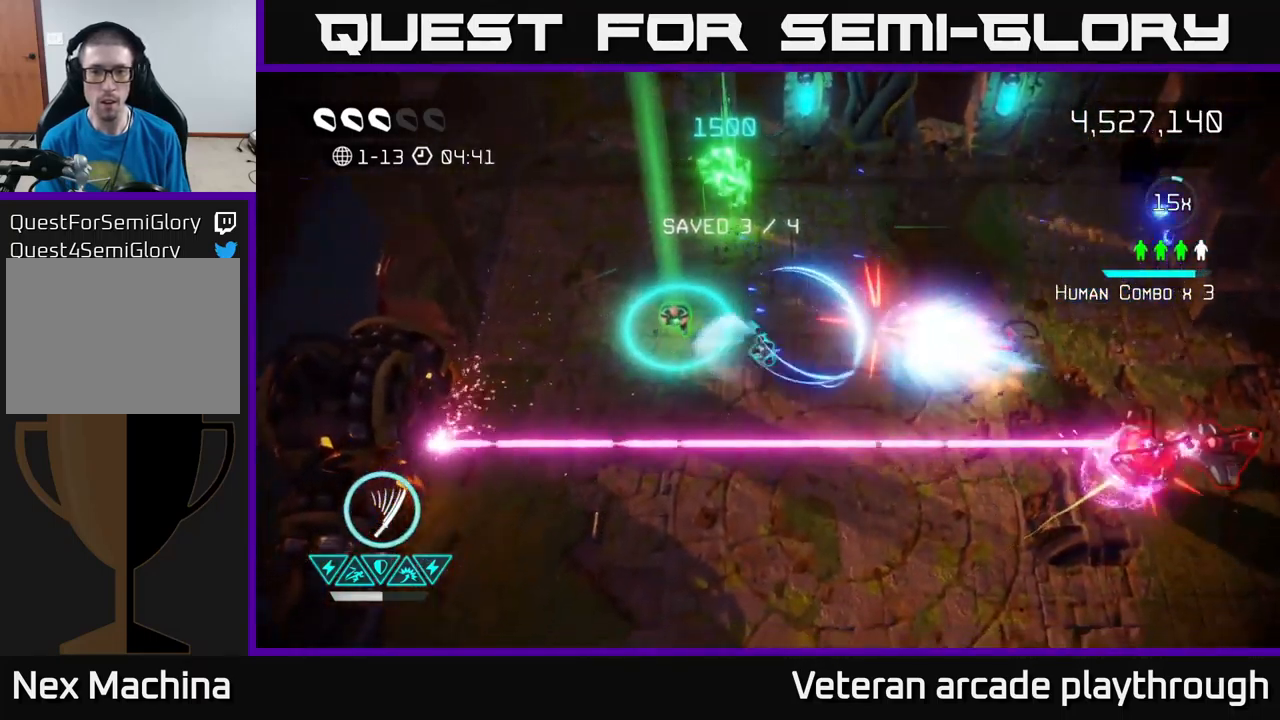
{"buttons": [], "left_stick": "down-right", "right_stick": "right", "events": [[233, "left_stick", "up-left"], [450, "left_stick", "down-right"]]}
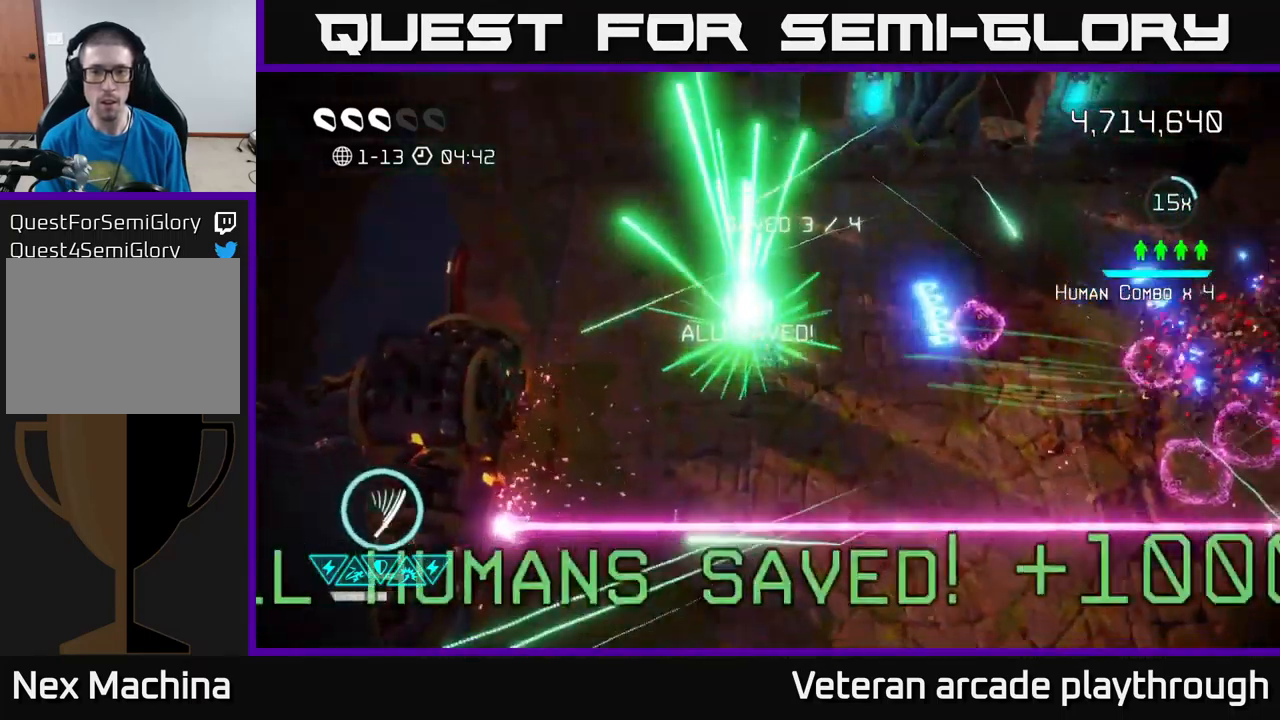
{"buttons": [], "left_stick": "right", "right_stick": "right", "events": [[483, "left_stick", "right"]]}
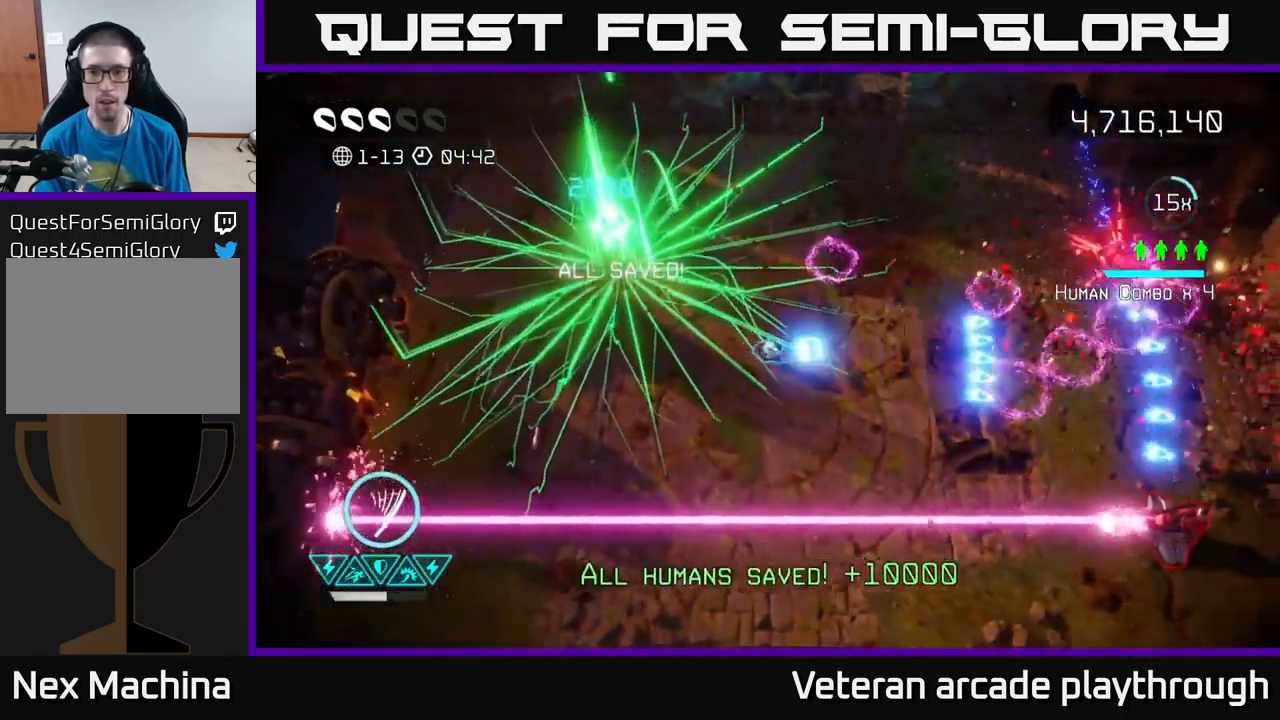
{"buttons": [], "left_stick": "down", "right_stick": "up-right", "events": [[283, "right_stick", "up-right"], [367, "left_stick", "down"]]}
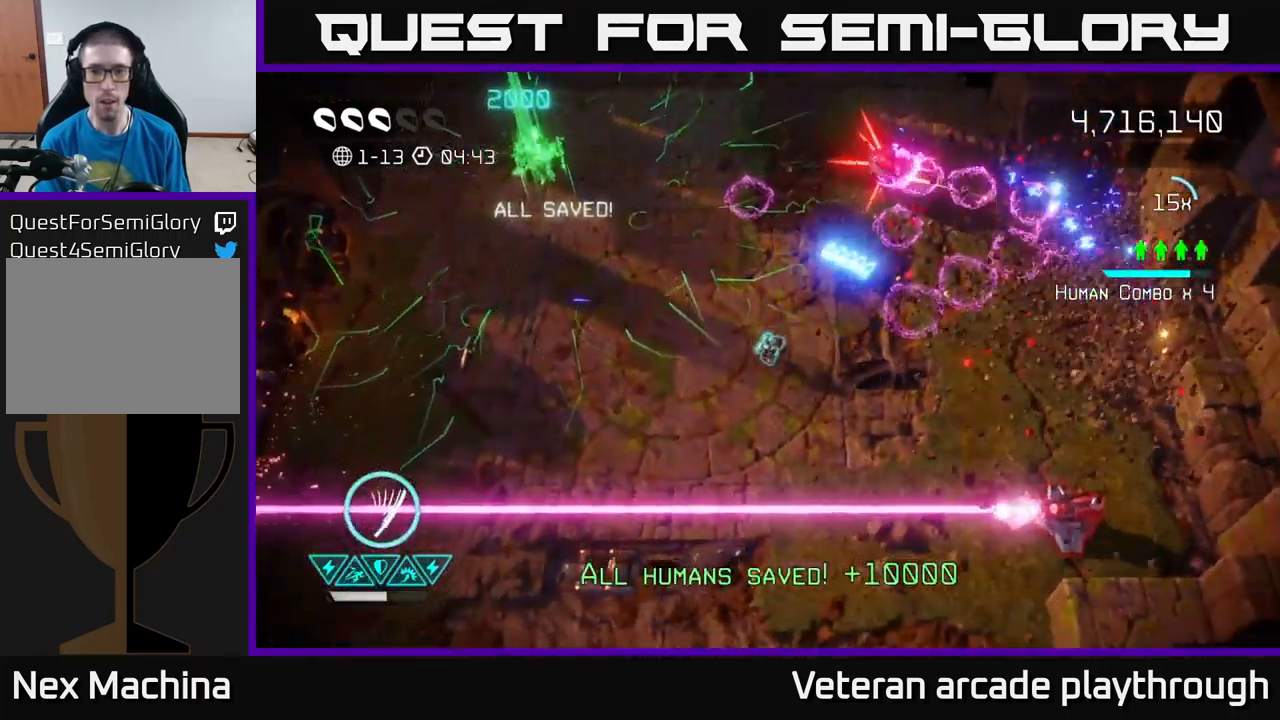
{"buttons": [], "left_stick": "up-left", "right_stick": "up", "events": [[17, "left_stick", "center"], [50, "right_stick", "up"], [67, "left_stick", "up"], [383, "left_stick", "up-left"]]}
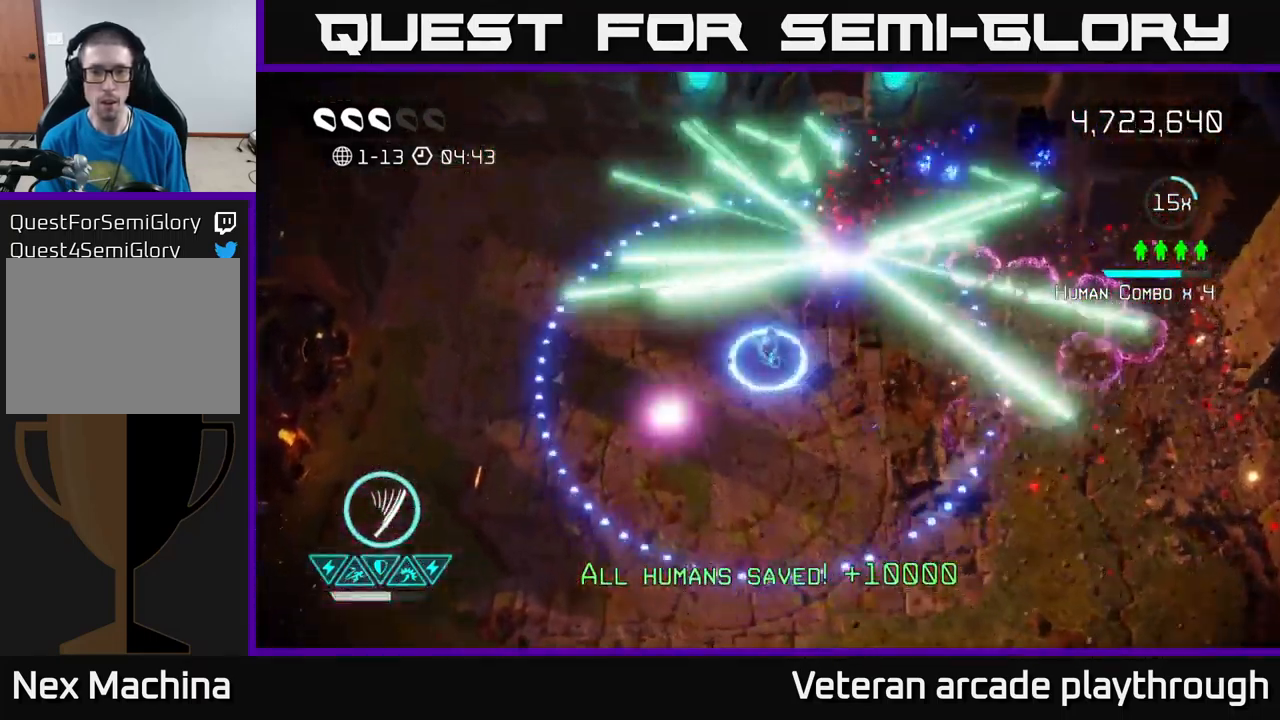
{"buttons": [], "left_stick": "down-right", "right_stick": "up-right", "events": [[200, "right_stick", "up-right"], [283, "left_stick", "down-left"], [483, "left_stick", "down-right"]]}
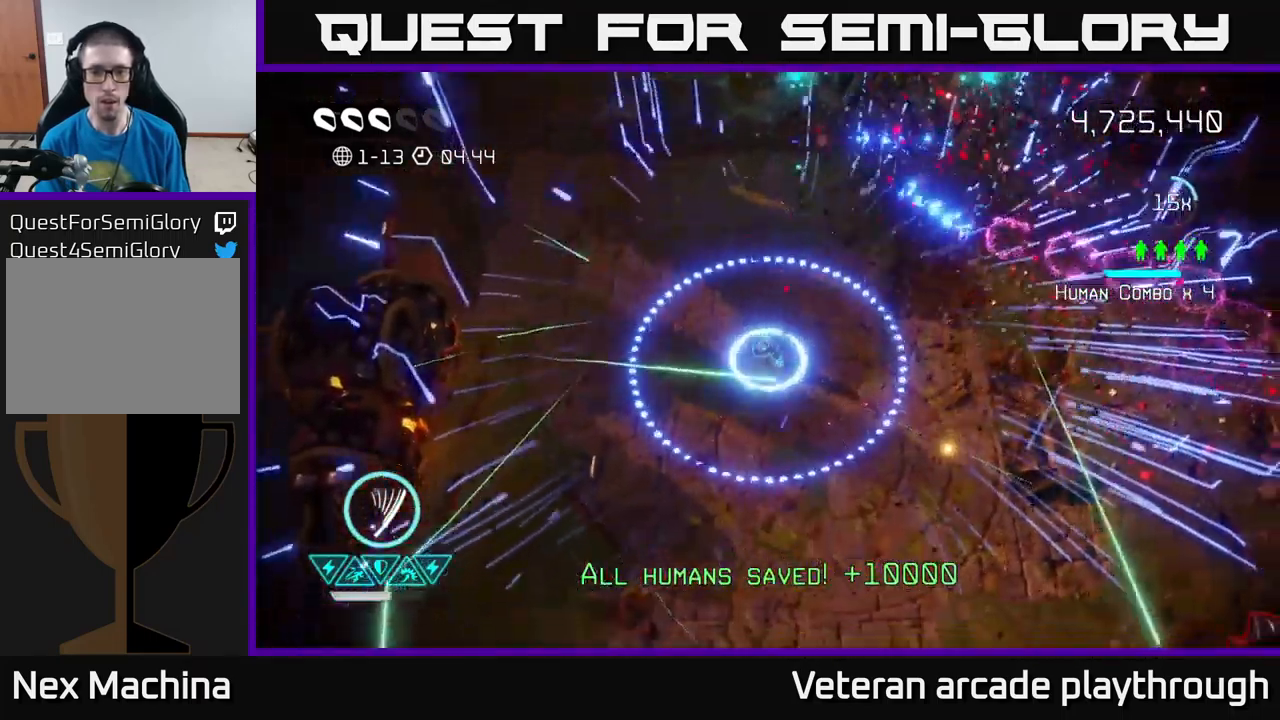
{"buttons": [], "left_stick": "down-right", "right_stick": "up", "events": [[33, "right_stick", "center"], [167, "right_stick", "up"]]}
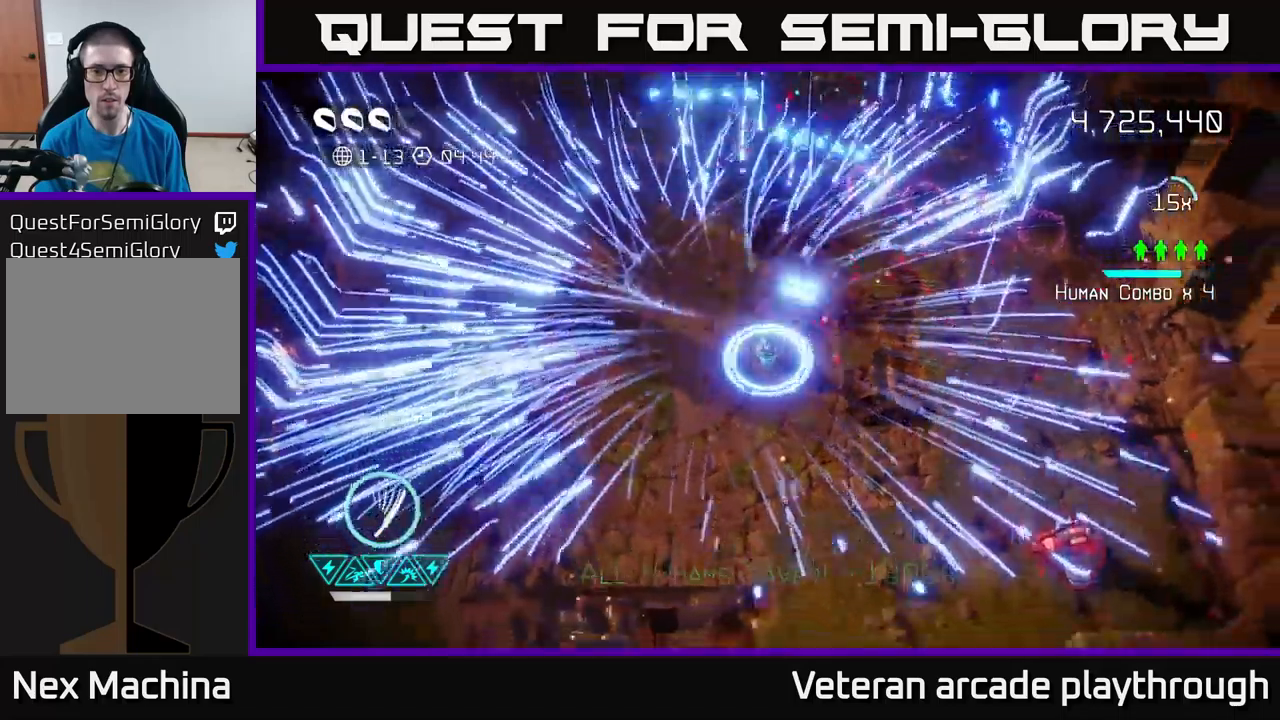
{"buttons": [], "left_stick": "center", "right_stick": "center", "events": [[34, "left_stick", "down-left"], [117, "L2", "down"], [117, "left_stick", "left"], [250, "L2", "up"], [284, "right_stick", "center"], [350, "left_stick", "down-left"], [450, "left_stick", "center"]]}